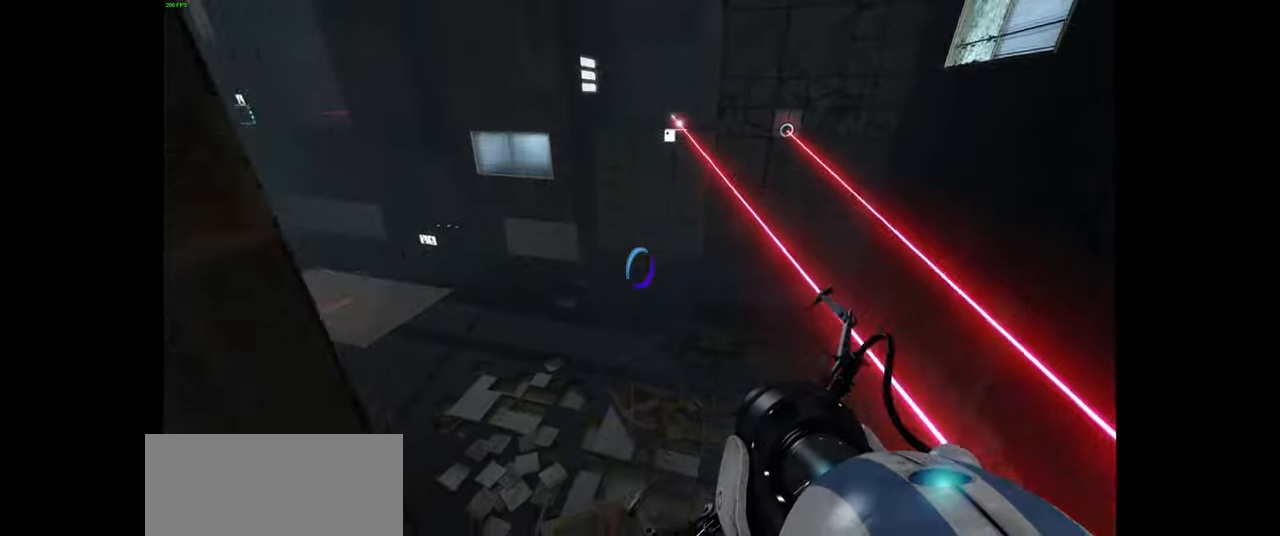
Gameplay with keyboard and mouse; each line is a JSON object with the keys and mouse buttons held at the frame after it. "events" lists presses ("down") and releases ("up") of "a", "ctrl", "d", "e", "f", "q", "r", "s", "shift", "space", "tab", "w", "mouse_left", "mouse_wheel", "mouse_right", "mouse_mb4" and "mouse_mb5" between this image and that frame as [ms after this image, input, new state], when the widget could be followed in between. "mouse_left", "mouse_wheel", "mouse_right", "mouse_mb4", "mouse_mb5" = the "left", "wheel", "right", "mb4", "mb5" buttons of the "mouse" list. No other keys are recorded. "wheel" means that the mouse wheel is clicked or scrolled. Mouse movement is not recorded.
{"keys": ["w"], "mouse": [], "events": [[184, "mouse_left", "down"], [334, "mouse_left", "up"]]}
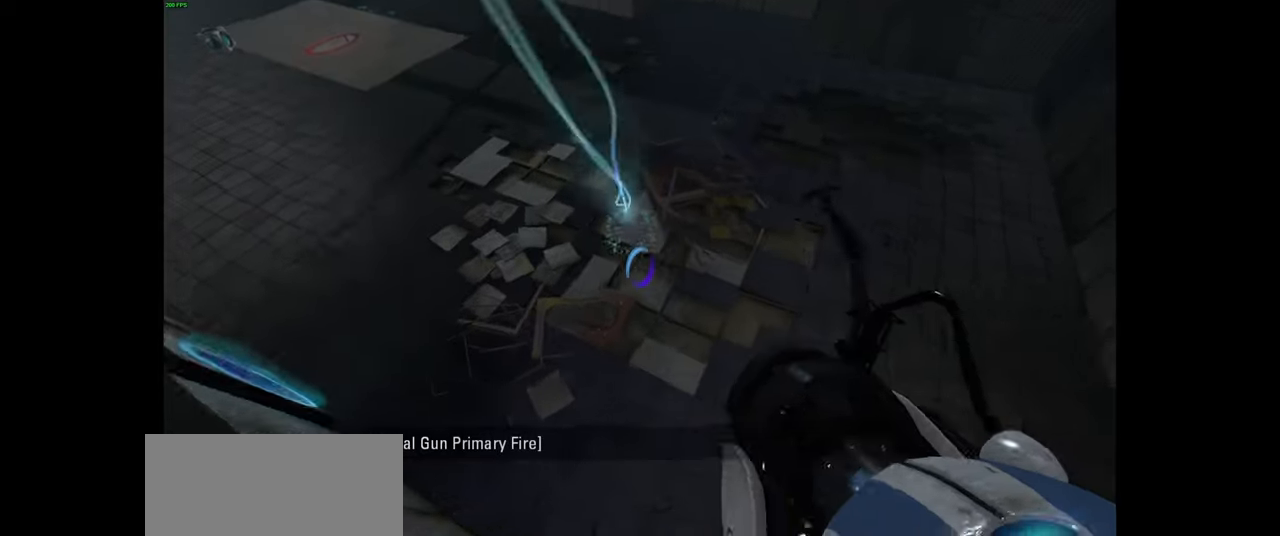
{"keys": ["a", "space", "w"], "mouse": [], "events": [[67, "a", "down"], [467, "space", "down"]]}
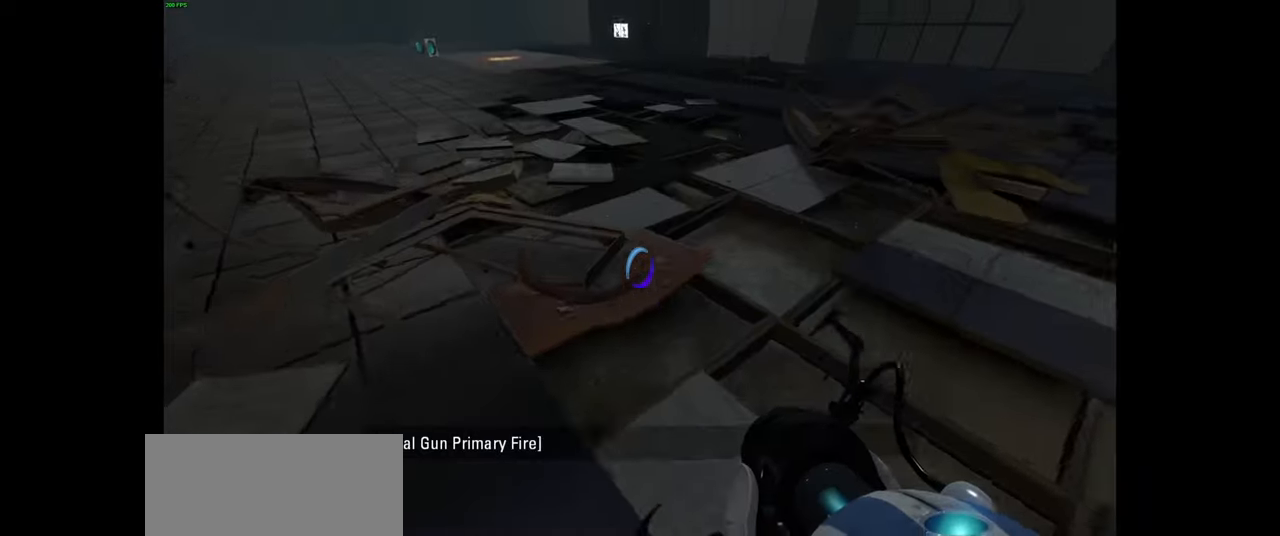
{"keys": ["a"], "mouse": [], "events": [[67, "space", "up"], [100, "w", "up"]]}
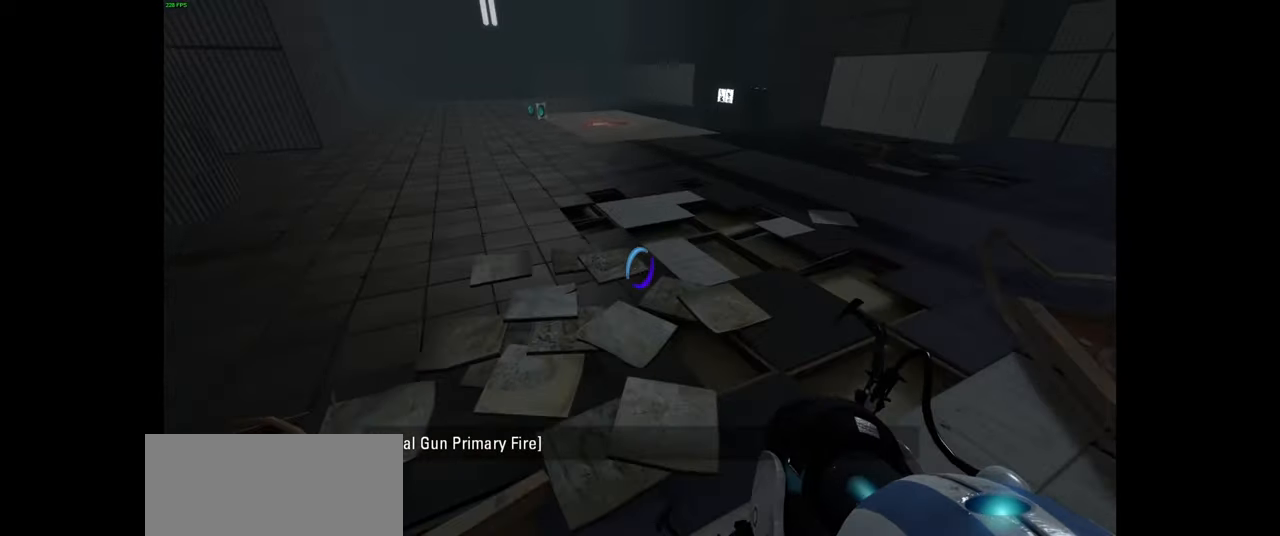
{"keys": ["w"], "mouse": [], "events": [[50, "w", "down"], [200, "space", "down"], [300, "a", "up"], [334, "space", "up"]]}
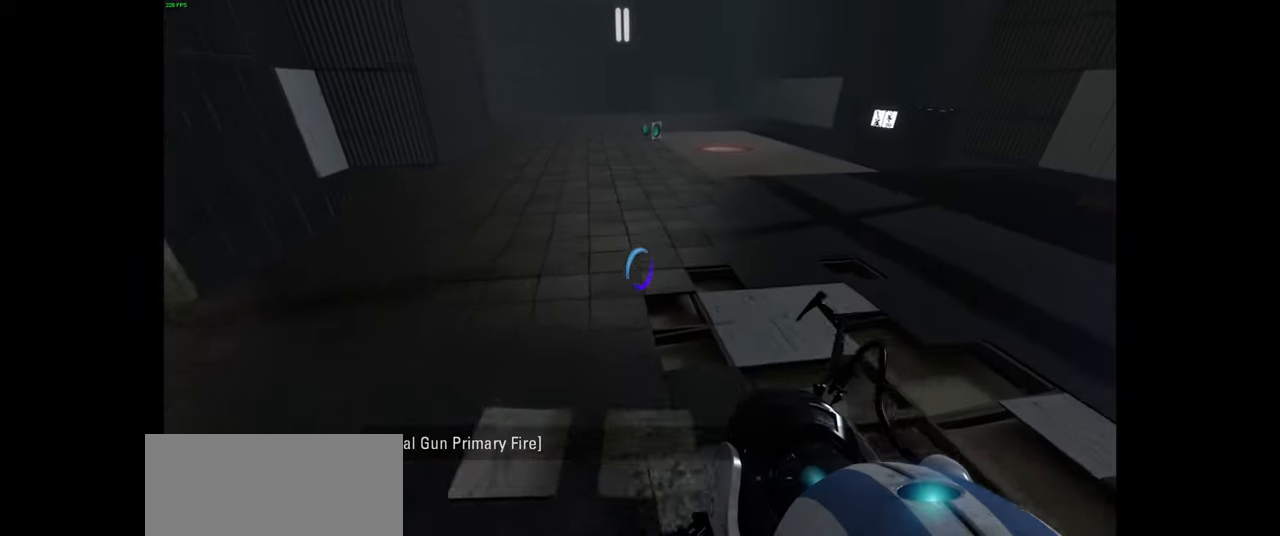
{"keys": ["a", "space", "w"], "mouse": [], "events": [[34, "w", "up"], [317, "a", "down"], [350, "w", "down"], [484, "space", "down"]]}
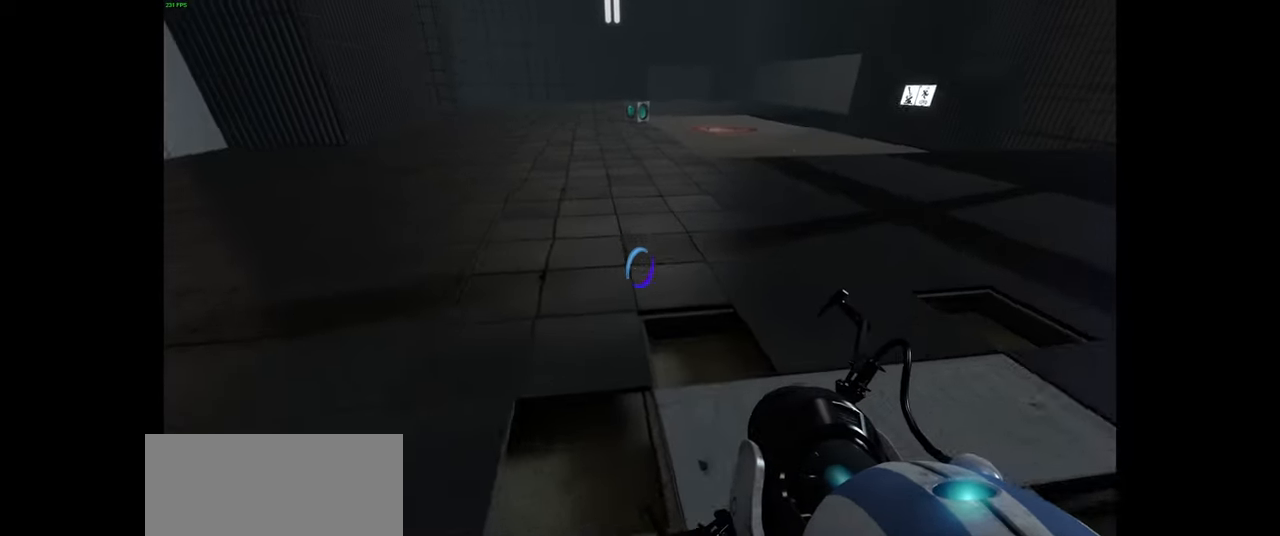
{"keys": ["a"], "mouse": [], "events": [[67, "w", "up"], [100, "space", "up"]]}
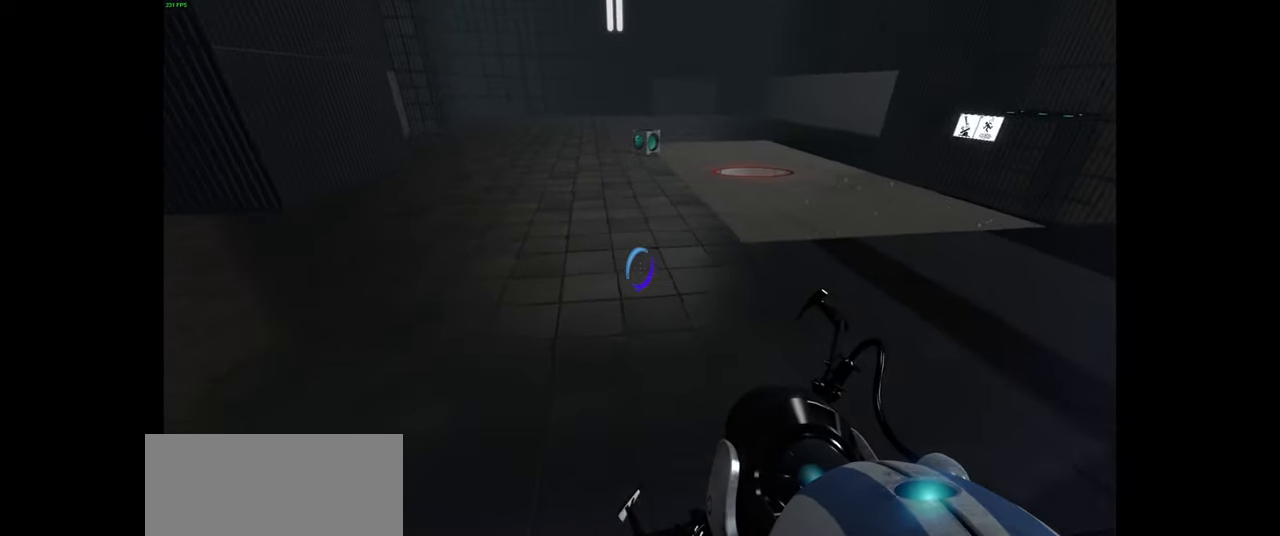
{"keys": ["d"], "mouse": [], "events": [[217, "space", "down"], [334, "a", "up"], [367, "d", "down"], [367, "space", "up"]]}
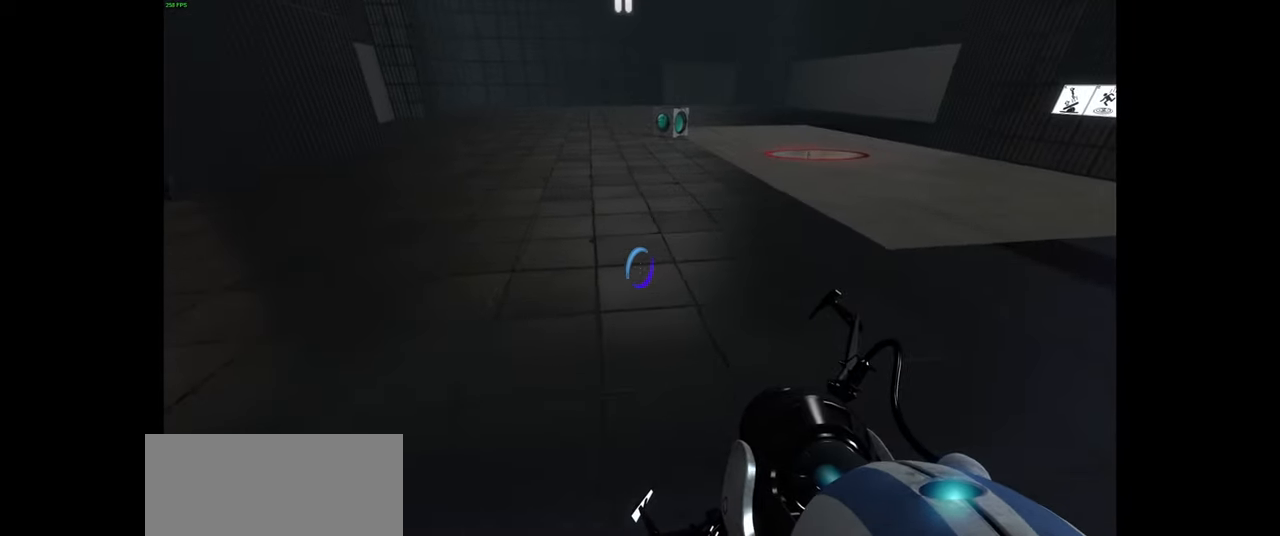
{"keys": ["a", "w"], "mouse": [], "events": [[284, "w", "down"], [317, "d", "up"], [384, "a", "down"]]}
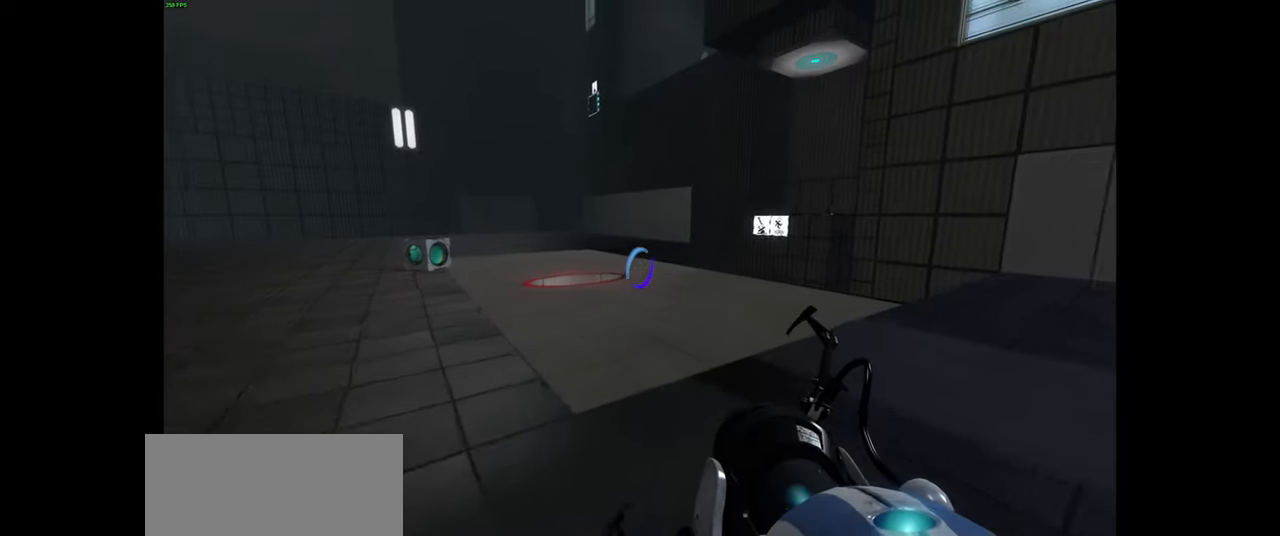
{"keys": ["a", "w"], "mouse": [], "events": [[67, "a", "up"], [284, "w", "up"], [434, "a", "down"], [484, "w", "down"]]}
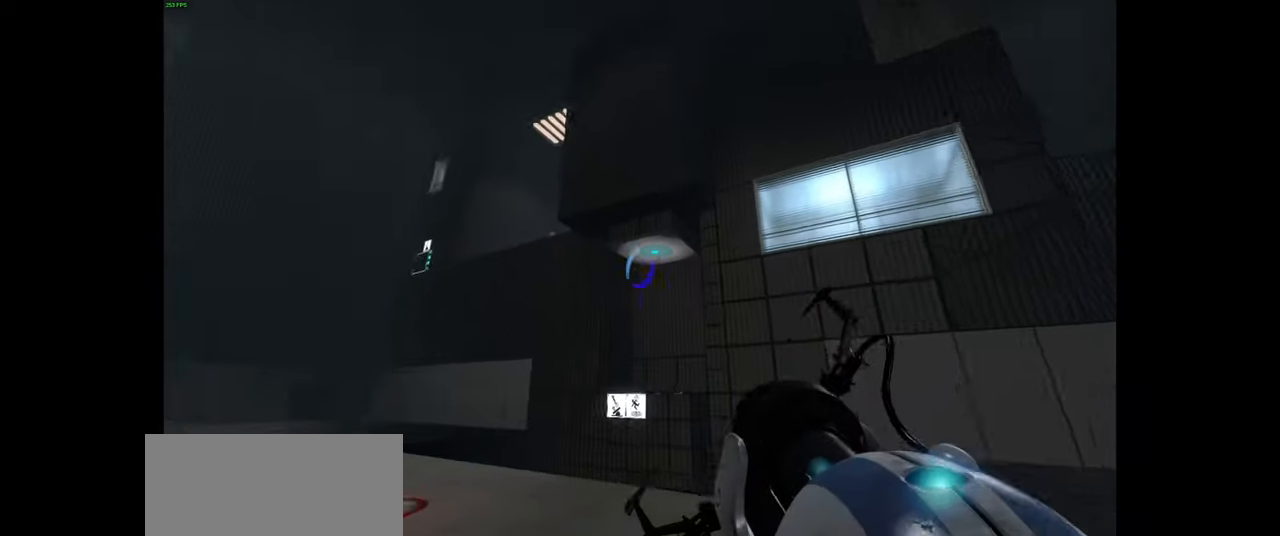
{"keys": [], "mouse": [], "events": [[100, "a", "up"], [134, "w", "up"]]}
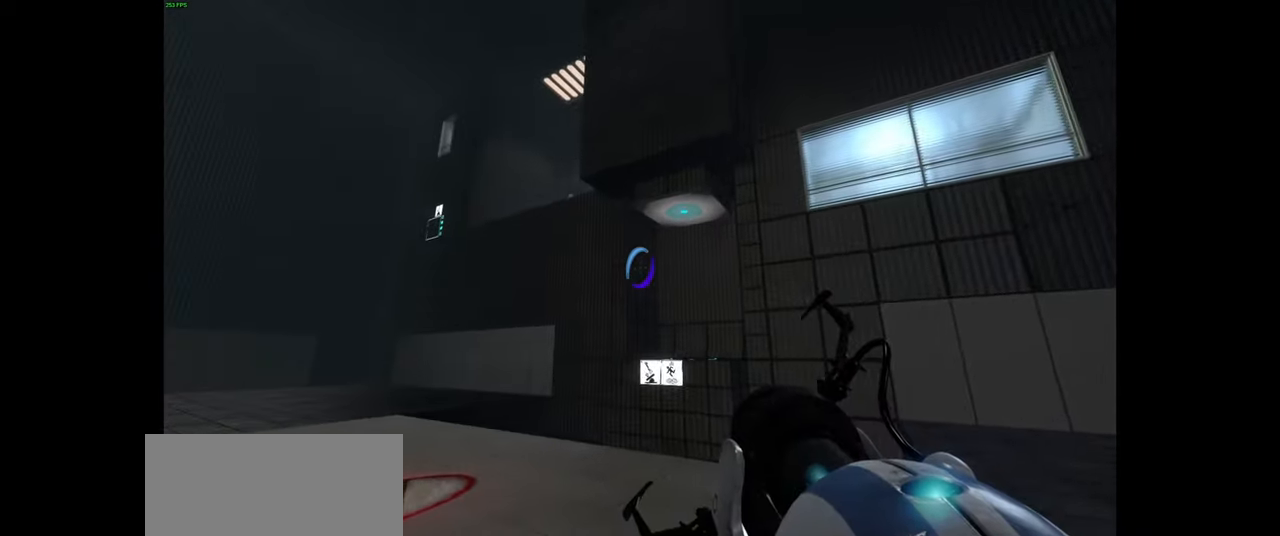
{"keys": [], "mouse": [], "events": []}
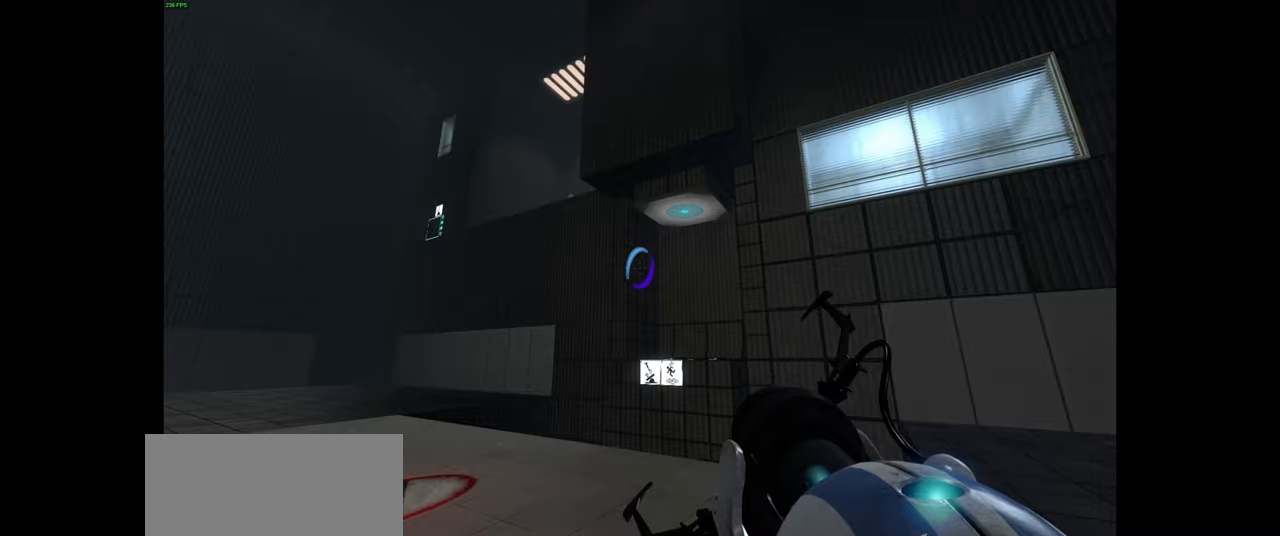
{"keys": [], "mouse": [], "events": []}
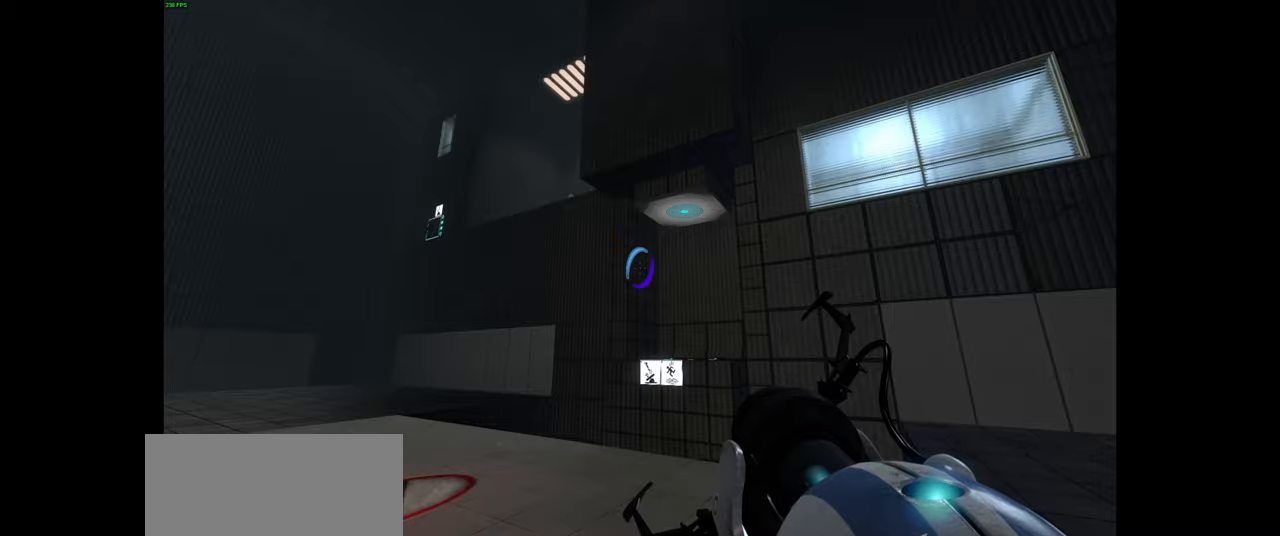
{"keys": [], "mouse": [], "events": []}
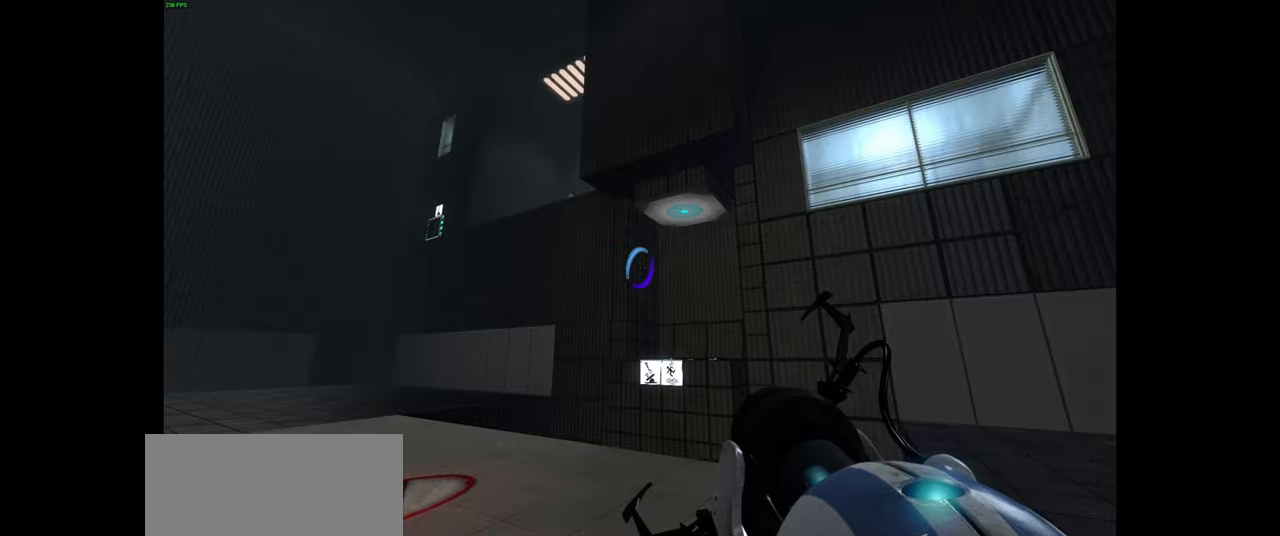
{"keys": [], "mouse": [], "events": []}
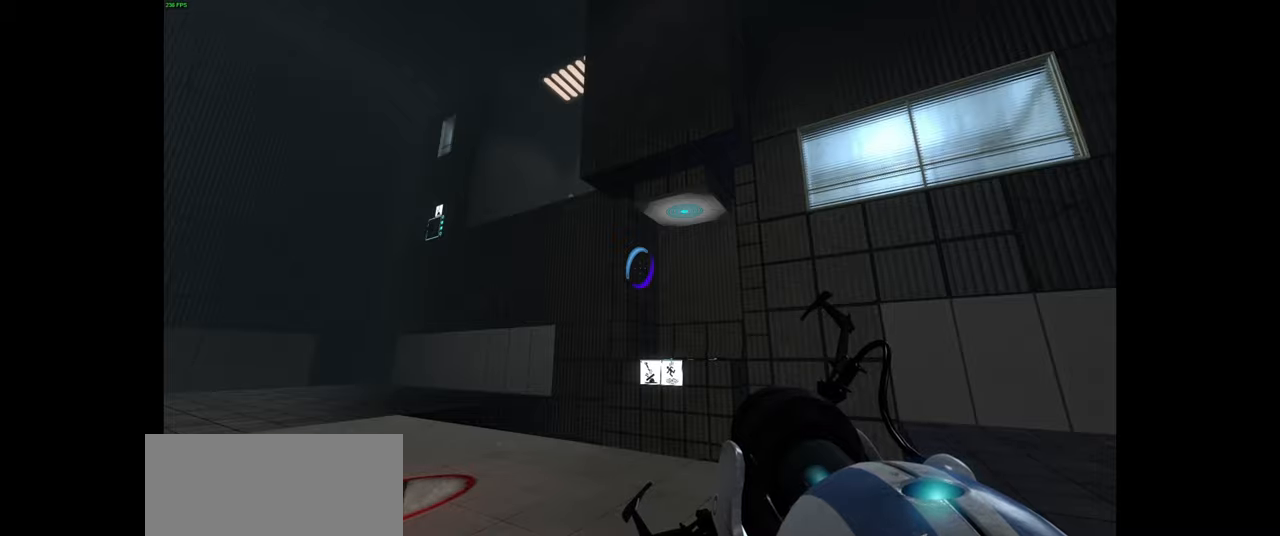
{"keys": [], "mouse": [], "events": []}
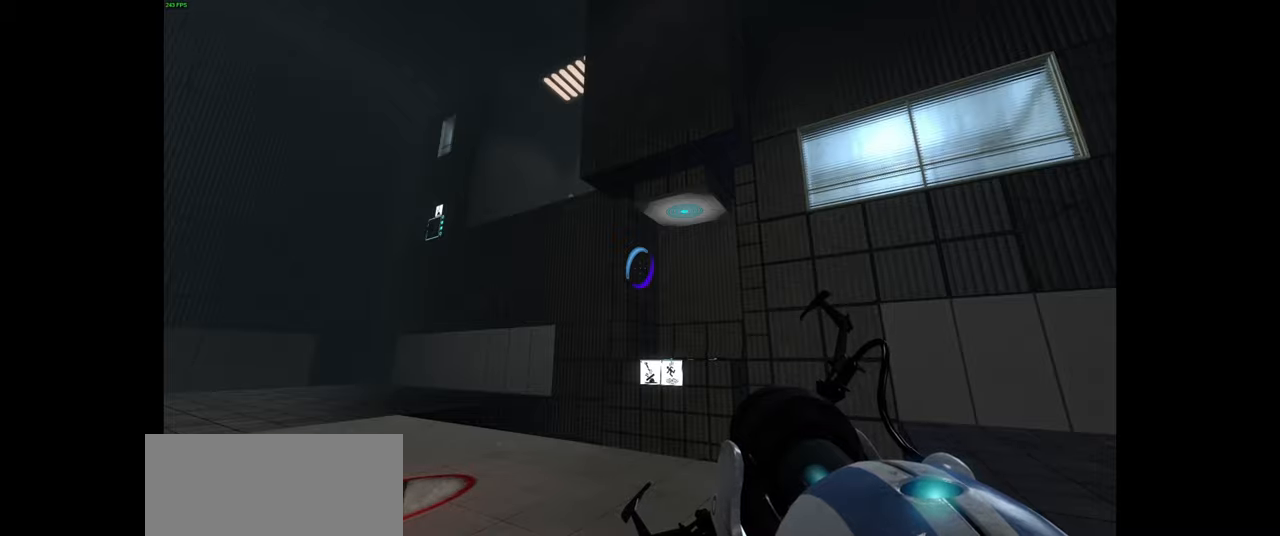
{"keys": [], "mouse": [], "events": []}
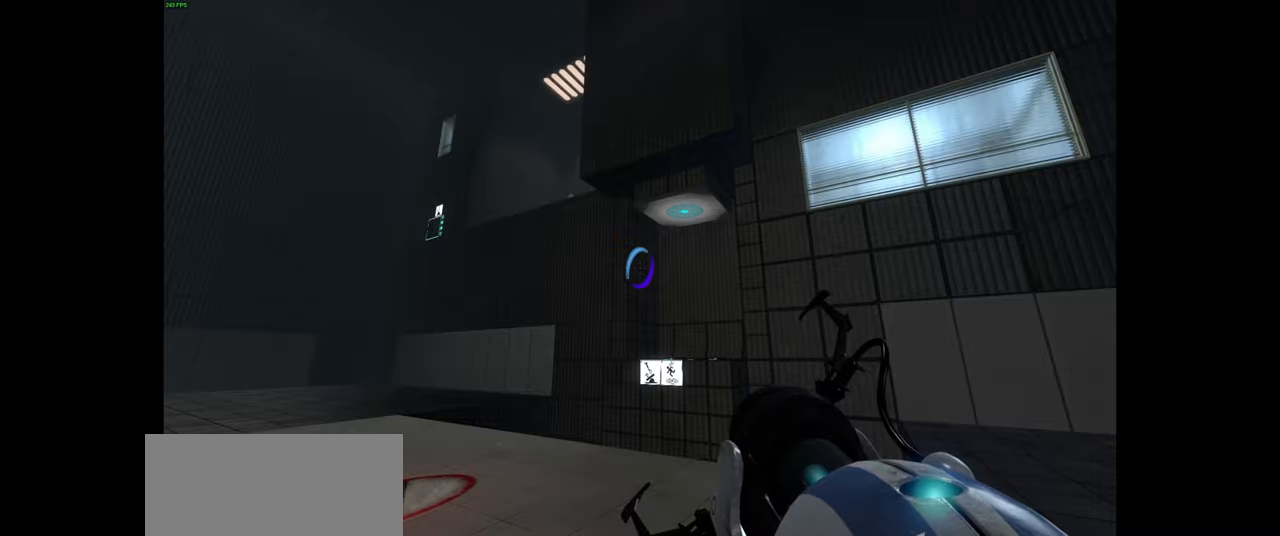
{"keys": [], "mouse": [], "events": []}
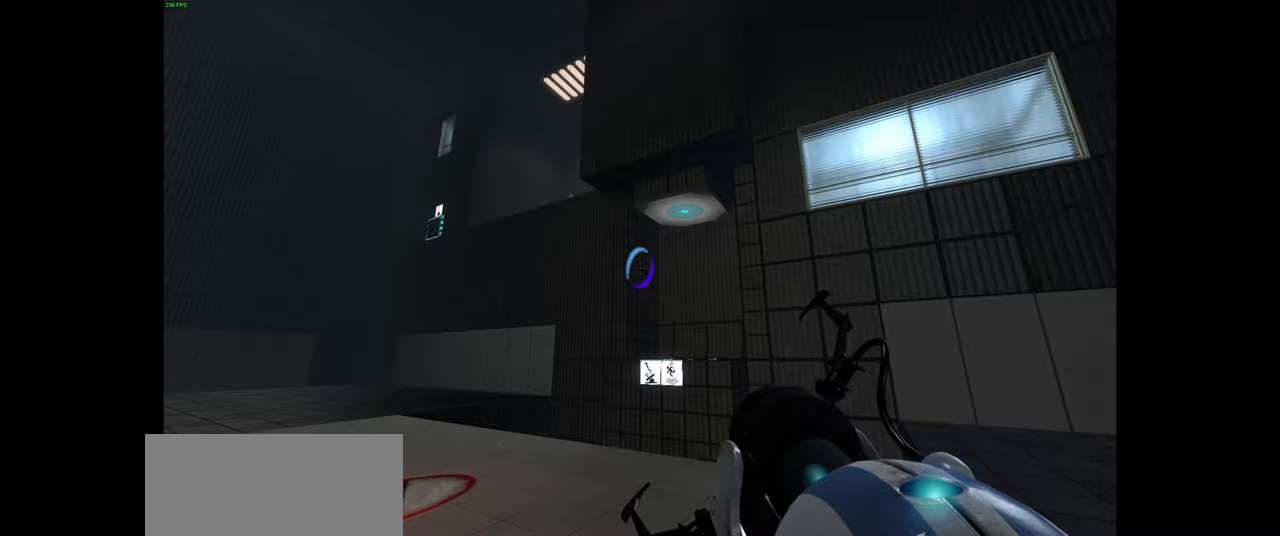
{"keys": [], "mouse": [], "events": []}
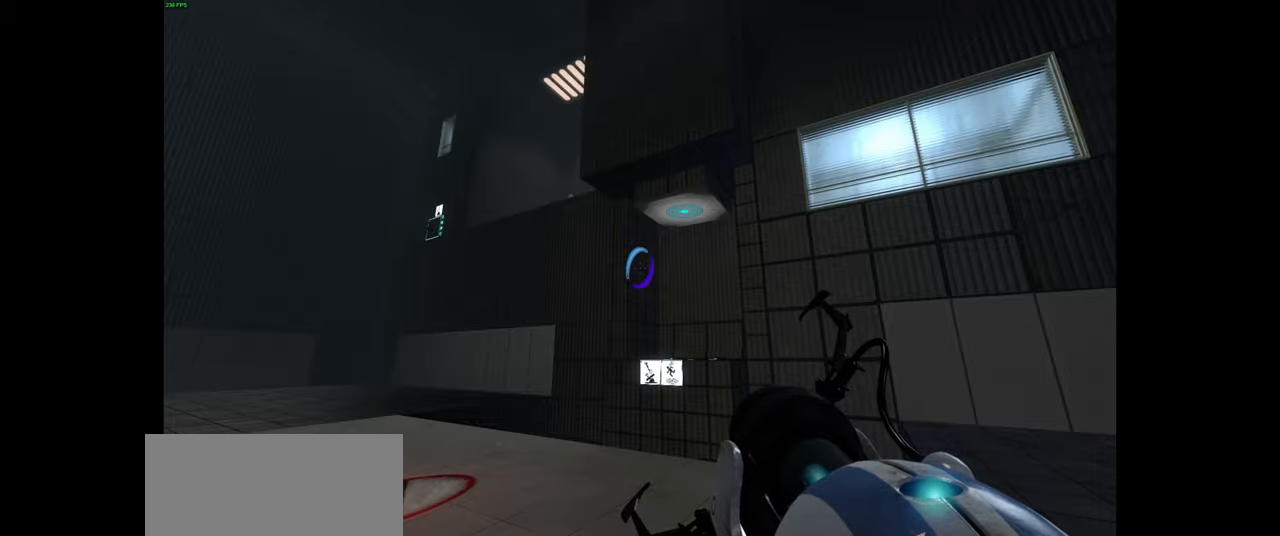
{"keys": ["w"], "mouse": [], "events": [[483, "w", "down"]]}
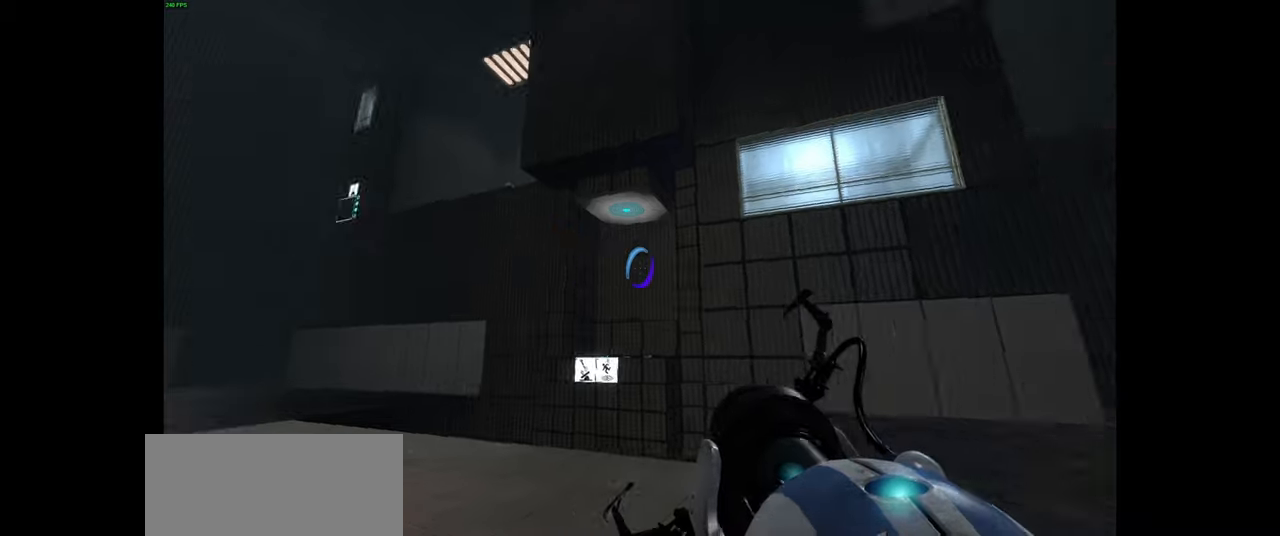
{"keys": [], "mouse": [], "events": [[133, "w", "up"]]}
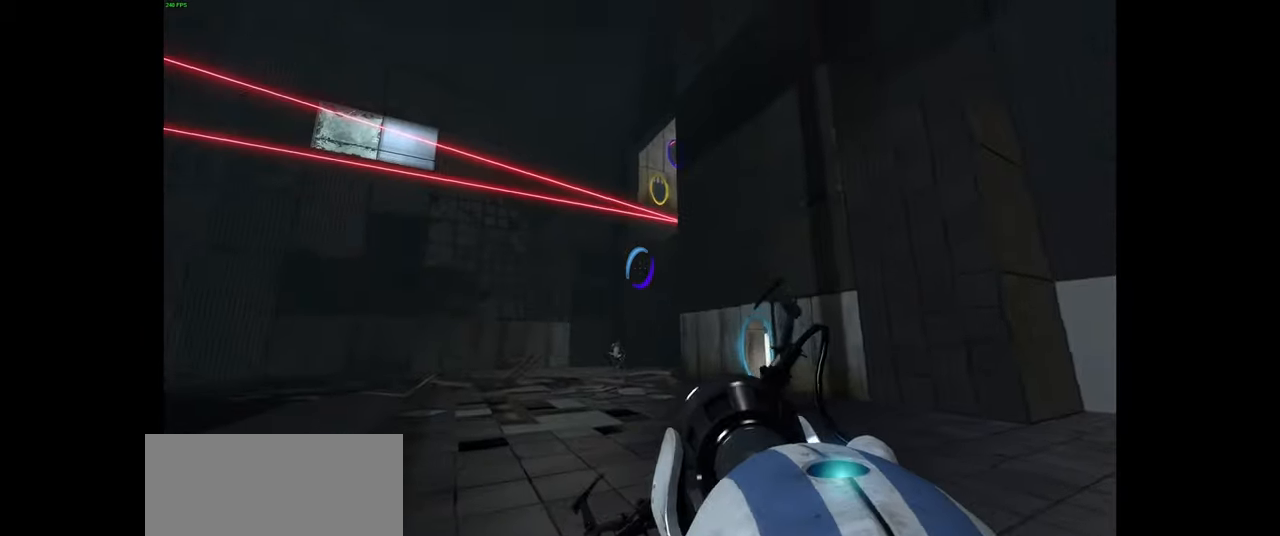
{"keys": ["d", "w"], "mouse": [], "events": [[266, "w", "down"], [432, "d", "down"]]}
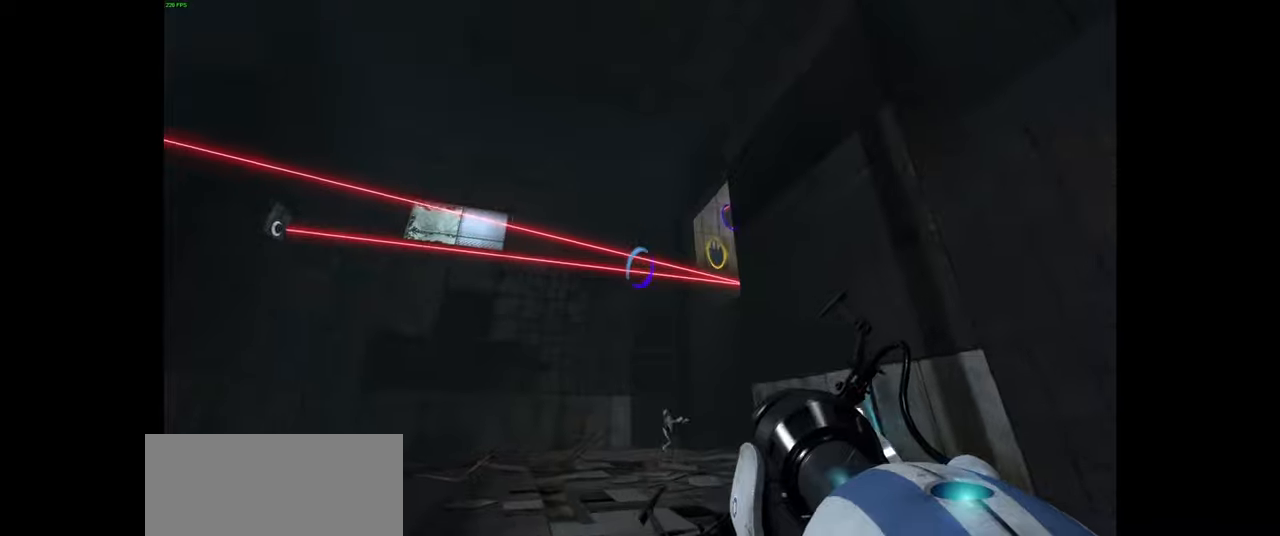
{"keys": ["a"], "mouse": [], "events": [[33, "d", "up"], [133, "a", "down"], [183, "w", "up"]]}
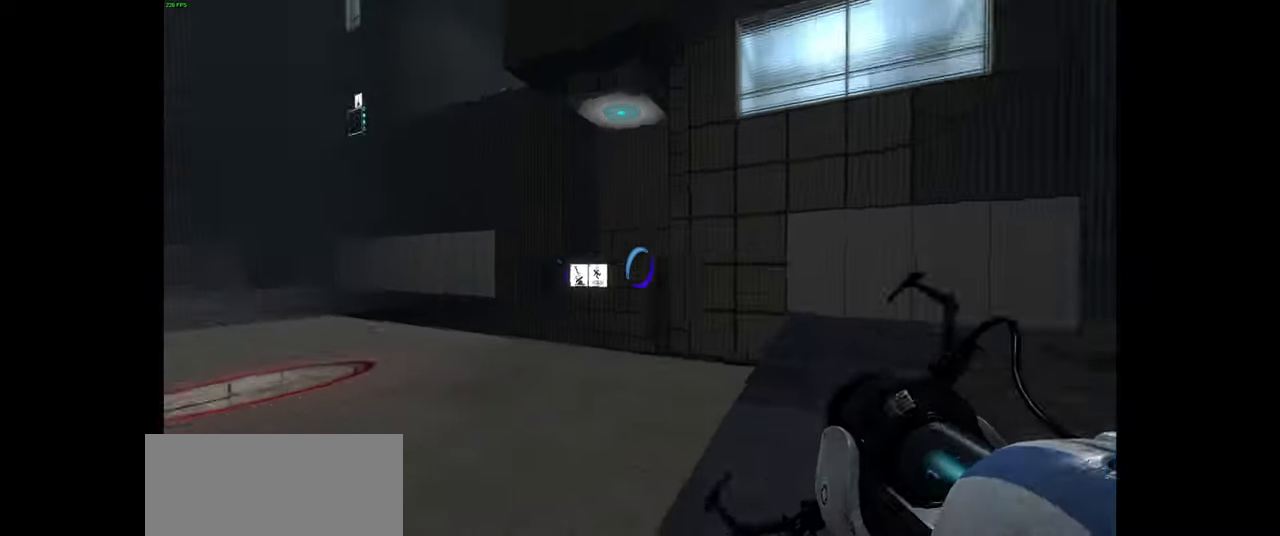
{"keys": ["a", "w"], "mouse": [], "events": [[17, "w", "down"]]}
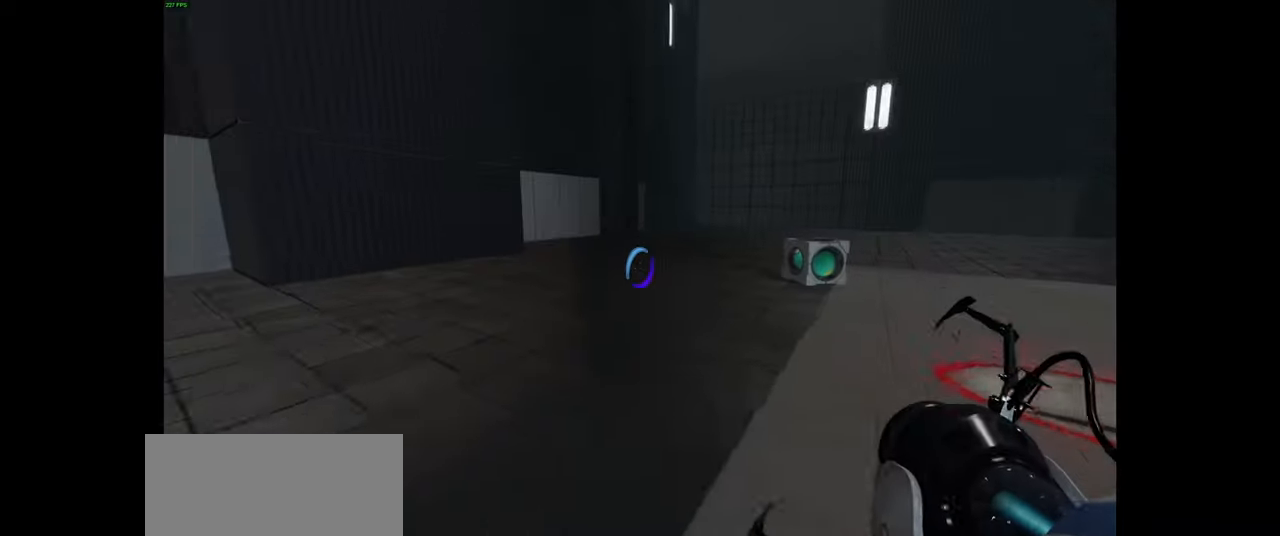
{"keys": ["d"], "mouse": [], "events": [[33, "a", "up"], [167, "d", "down"], [350, "w", "up"]]}
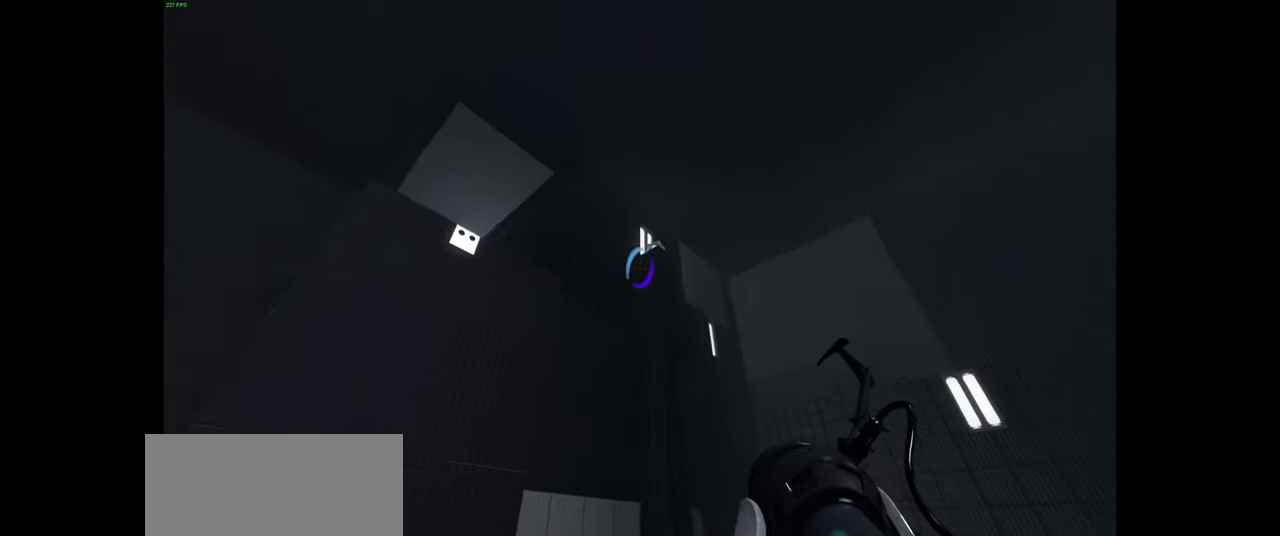
{"keys": [], "mouse": [], "events": [[267, "d", "up"]]}
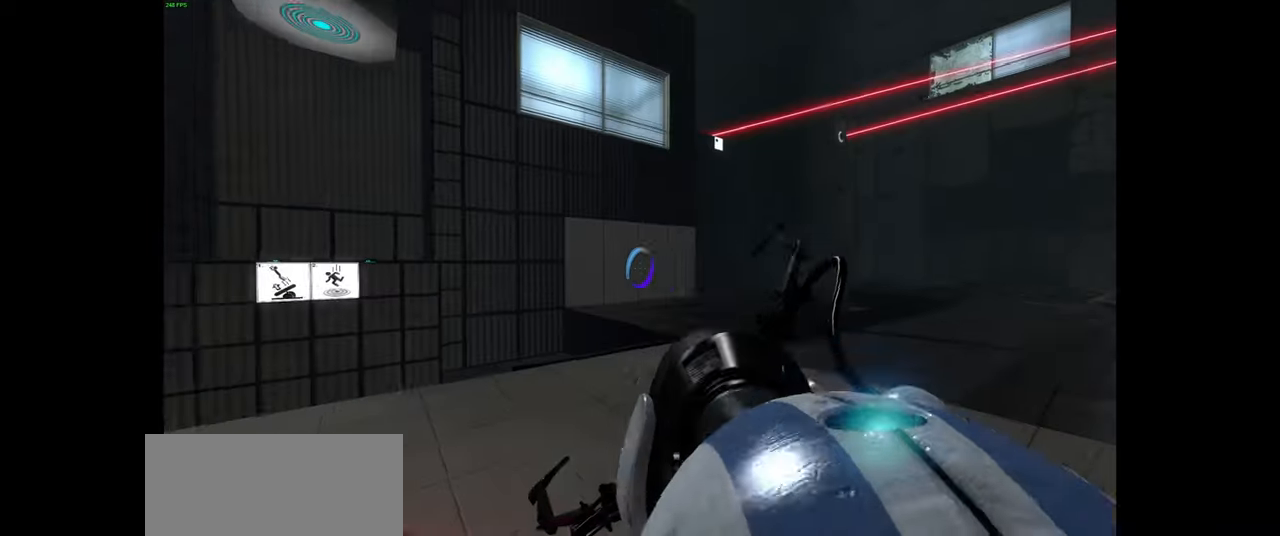
{"keys": ["d"], "mouse": [], "events": [[233, "d", "down"]]}